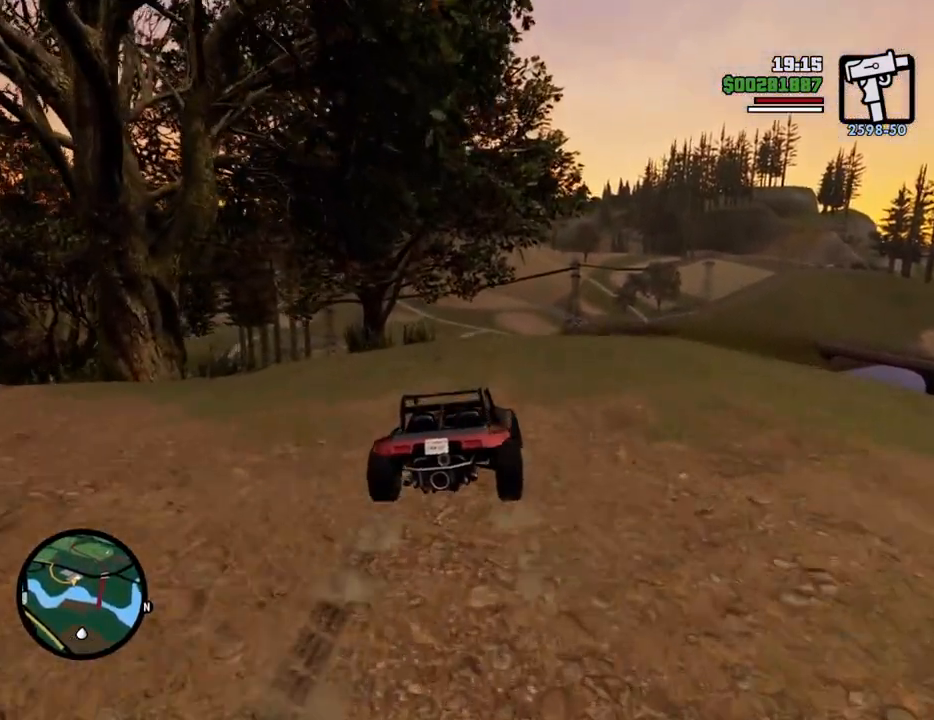
Gameplay with keyboard and mouse; each line is a JSON object with the keys and mouse buttons held at the frame after it. "events" lists presses ("down") and releases ("up") of "1", "2", "3", "4", "5", "6", "8", "a", "alt", "c", "ctrl", "d", "down", "e", "escape", "f", "f1", "f2", "f3", "g", "h", "left", "num2", "q", "r", "right", "s", "shift", "space", "t", "tab", "up", "v", "w", "x", "z", "mouse_left", "mouse_middle", "mouse_right", "mouse_wheel_up" and "mouse_wheel_down" between this image and that frame as [ms after this image, input, new state], when the widget could be followed in between. "mouse_left", "mouse_middle", "mouse_right", "mouse_wheel_up", "mouse_wheel_down" = the "left", "middle", "right", "wheel_up", "wheel_down" buttons of the "mouse" list. No other keys are recorded. Mouse movement is not recorded.
{"keys": ["w"], "mouse": [], "events": [[83, "a", "down"], [133, "a", "up"], [317, "a", "down"], [450, "a", "up"]]}
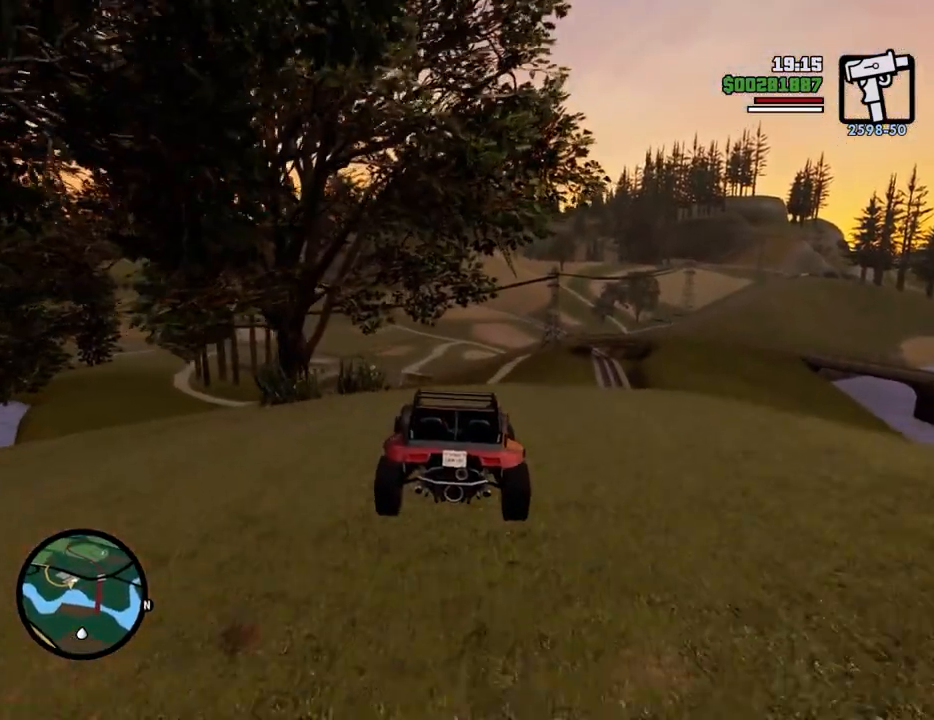
{"keys": ["w"], "mouse": [], "events": [[101, "a", "down"], [184, "a", "up"], [384, "a", "down"], [468, "a", "up"]]}
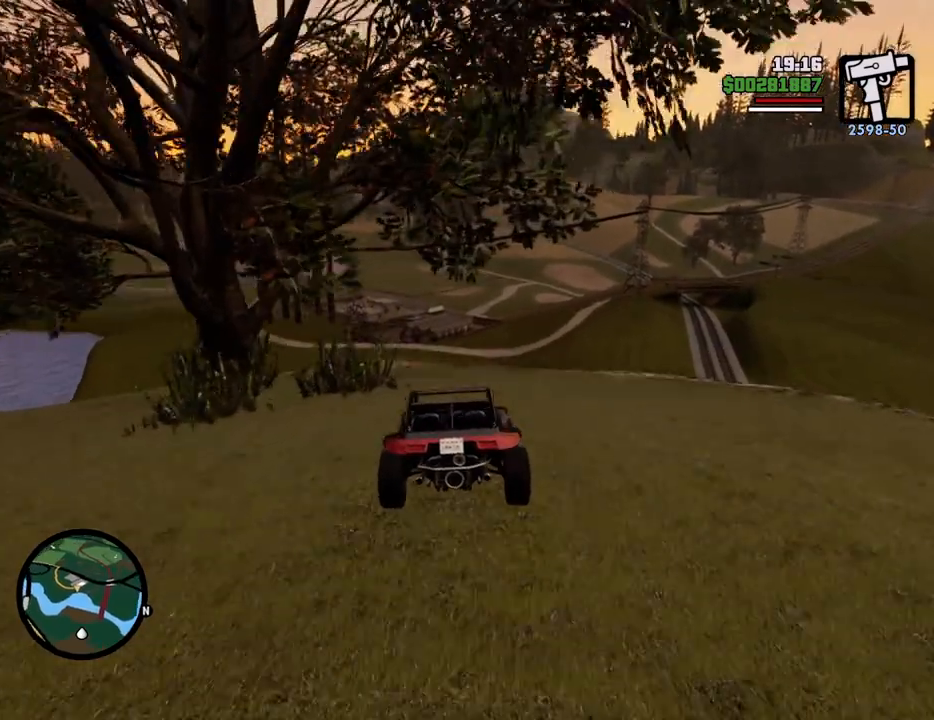
{"keys": ["d", "w"], "mouse": [], "events": [[117, "a", "down"], [167, "a", "up"], [434, "d", "down"]]}
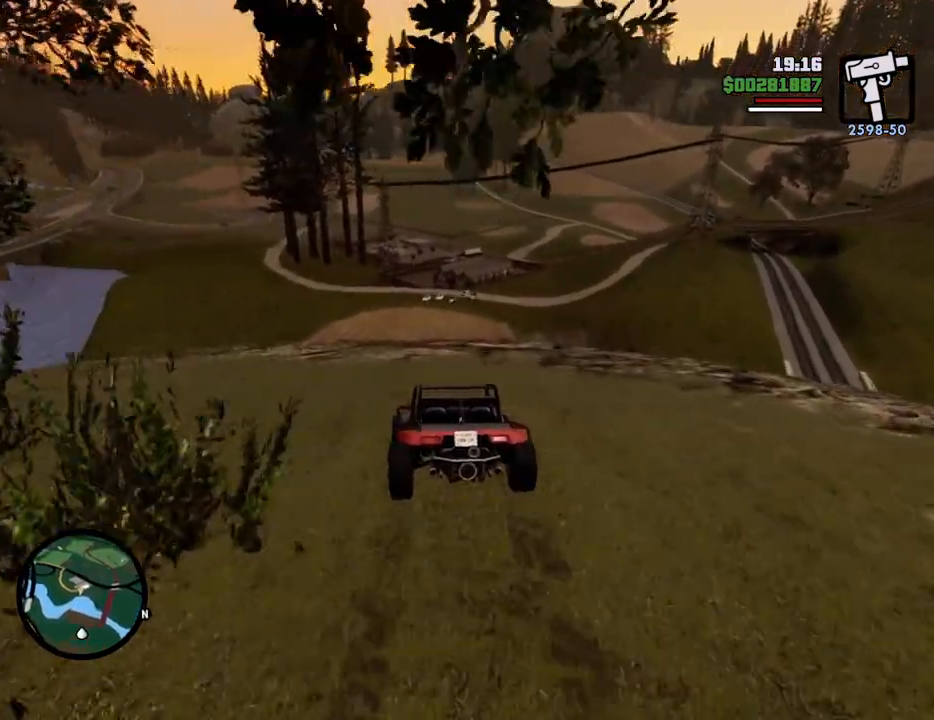
{"keys": ["w"], "mouse": [], "events": [[34, "d", "up"]]}
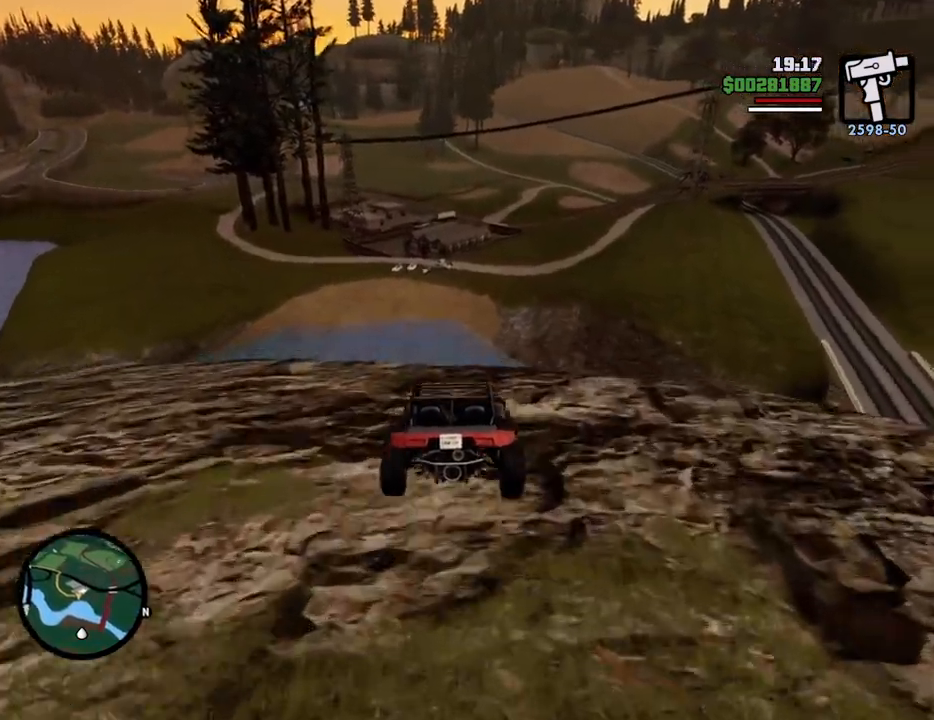
{"keys": ["d", "w"], "mouse": [], "events": [[50, "a", "down"], [150, "a", "up"], [468, "d", "down"]]}
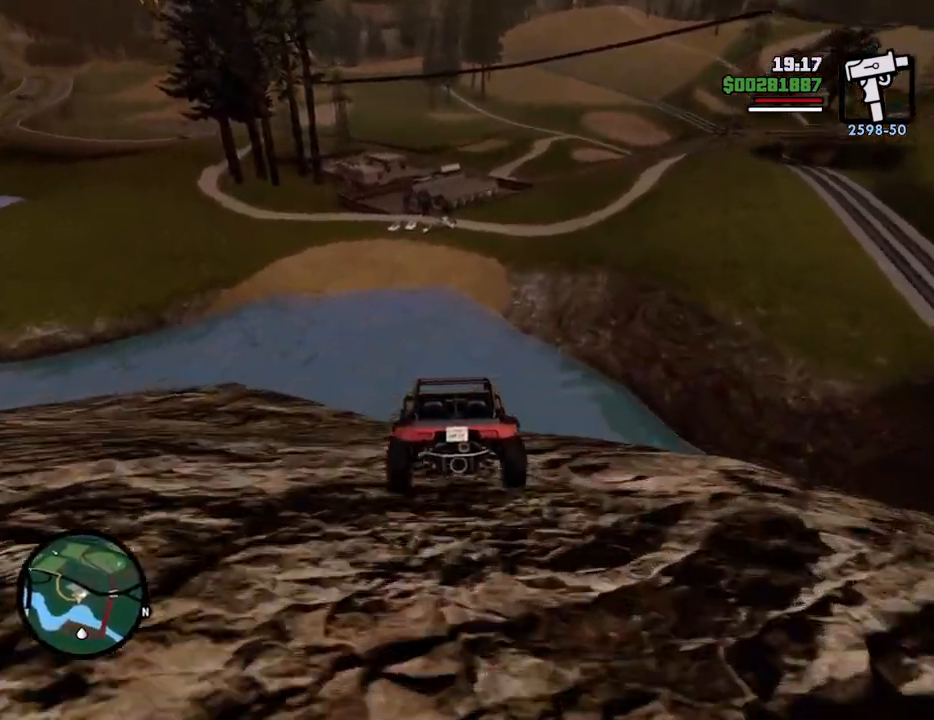
{"keys": ["d", "w"], "mouse": [], "events": [[84, "d", "up"], [267, "d", "down"], [418, "d", "up"], [501, "d", "down"]]}
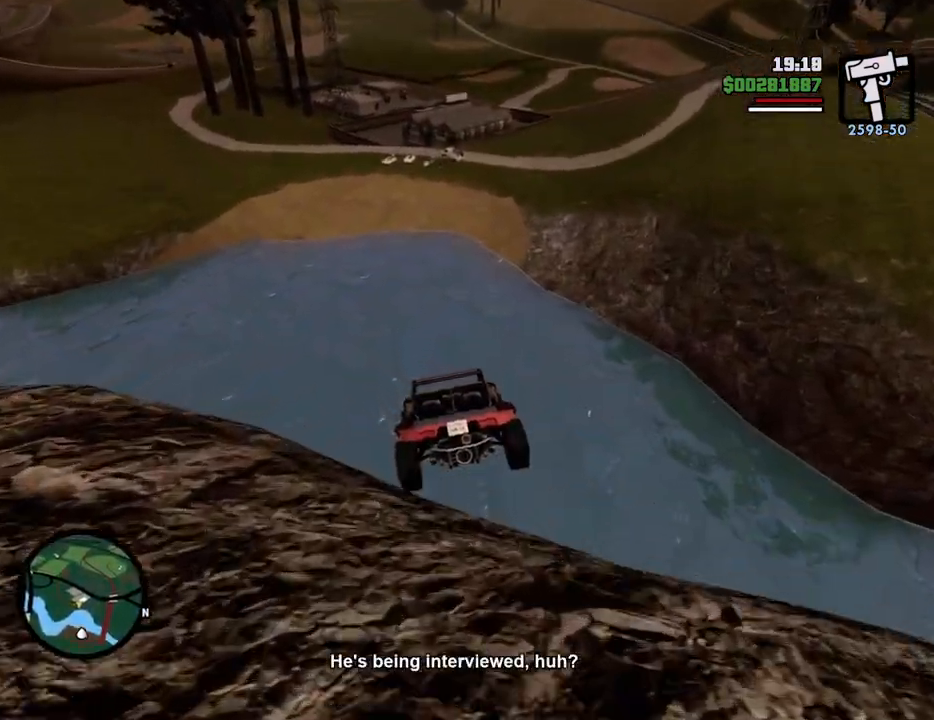
{"keys": ["d", "w"], "mouse": [], "events": []}
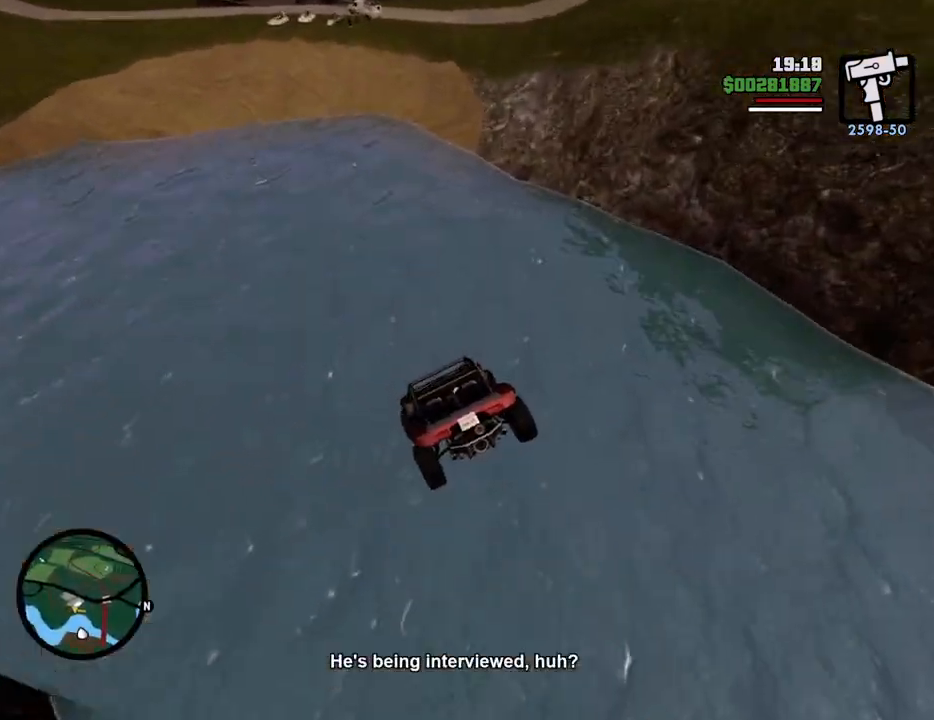
{"keys": ["w"], "mouse": [], "events": [[167, "d", "up"]]}
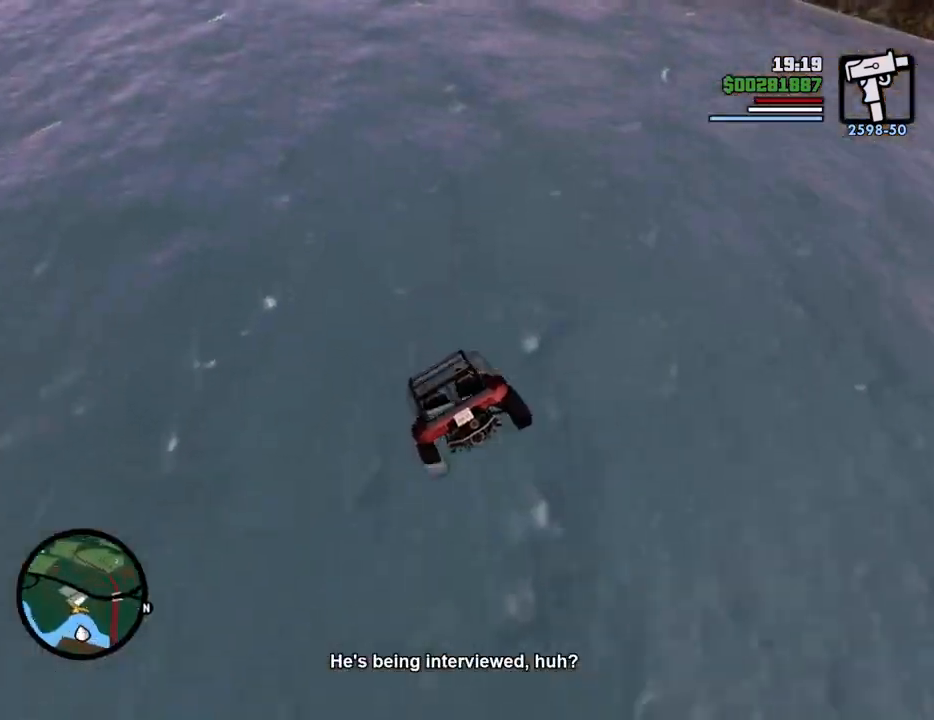
{"keys": [], "mouse": [], "events": [[451, "w", "up"]]}
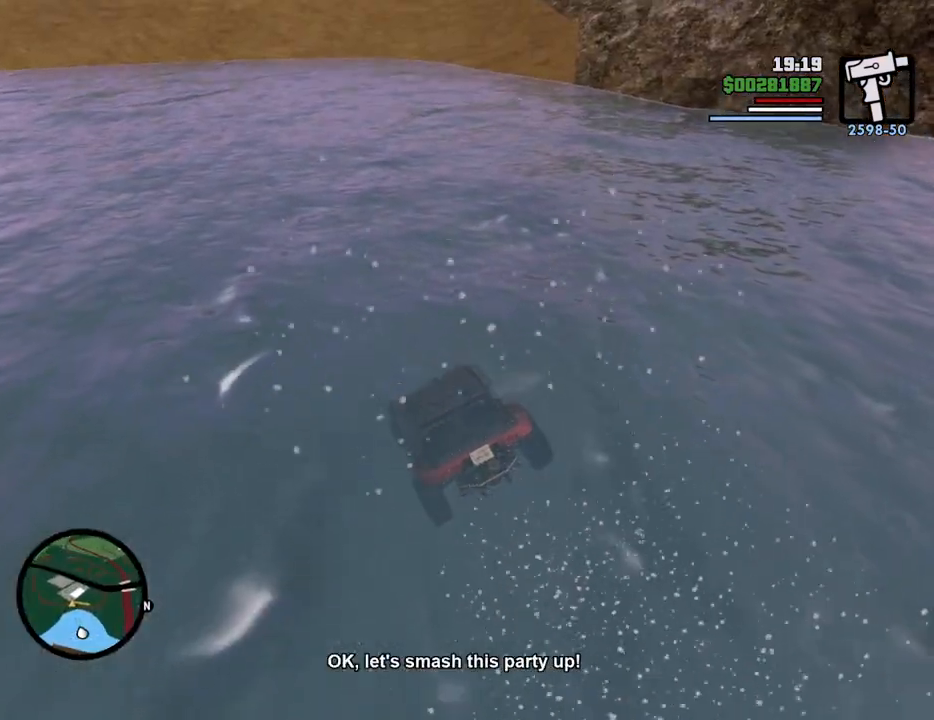
{"keys": ["space"], "mouse": [], "events": [[50, "space", "down"], [133, "a", "down"], [133, "space", "up"], [217, "a", "up"], [217, "space", "down"], [367, "a", "down"], [367, "space", "up"], [367, "w", "down"], [451, "a", "up"], [451, "w", "up"], [501, "space", "down"]]}
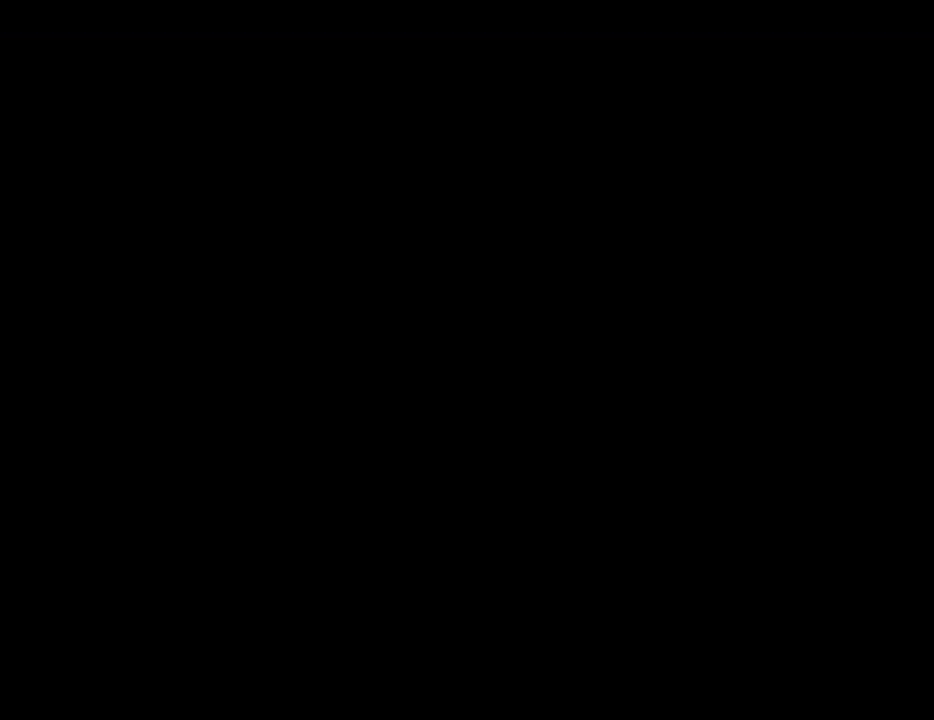
{"keys": ["space"], "mouse": [], "events": [[50, "a", "down"], [50, "space", "up"], [50, "w", "down"], [150, "a", "up"], [150, "w", "up"], [183, "space", "down"], [284, "space", "up"], [284, "w", "down"], [384, "d", "down"], [384, "w", "up"], [417, "space", "down"], [467, "d", "up"]]}
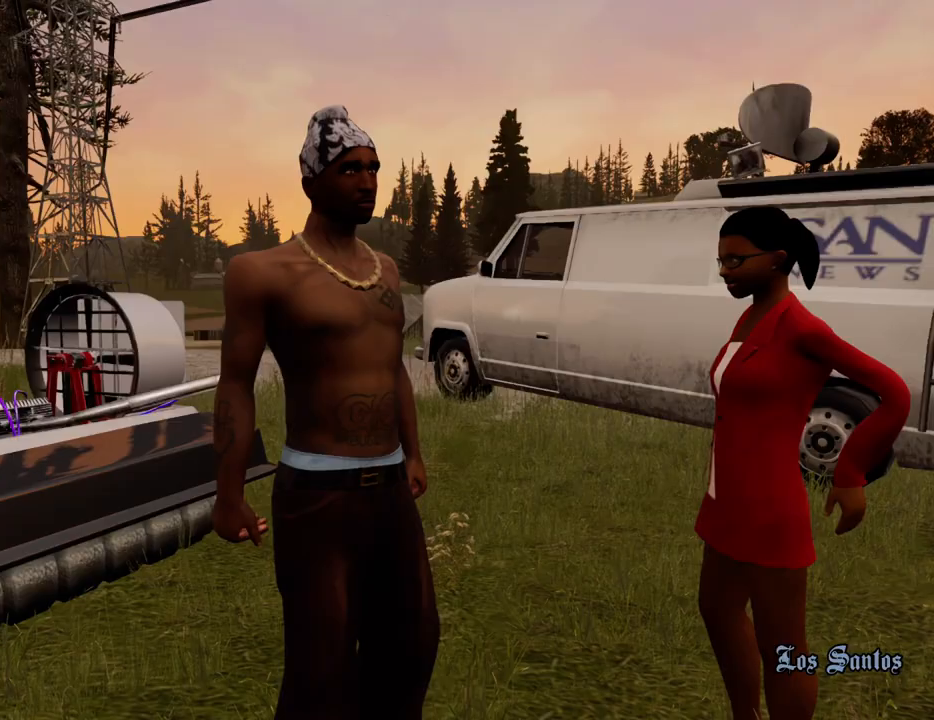
{"keys": [], "mouse": [], "events": [[16, "a", "down"], [16, "space", "up"], [16, "w", "down"], [66, "a", "up"], [66, "w", "up"], [116, "f", "down"], [116, "space", "down"], [167, "f", "up"], [167, "space", "up"], [200, "a", "down"], [250, "a", "up"], [300, "f", "down"], [350, "f", "up"], [400, "a", "down"], [434, "a", "up"]]}
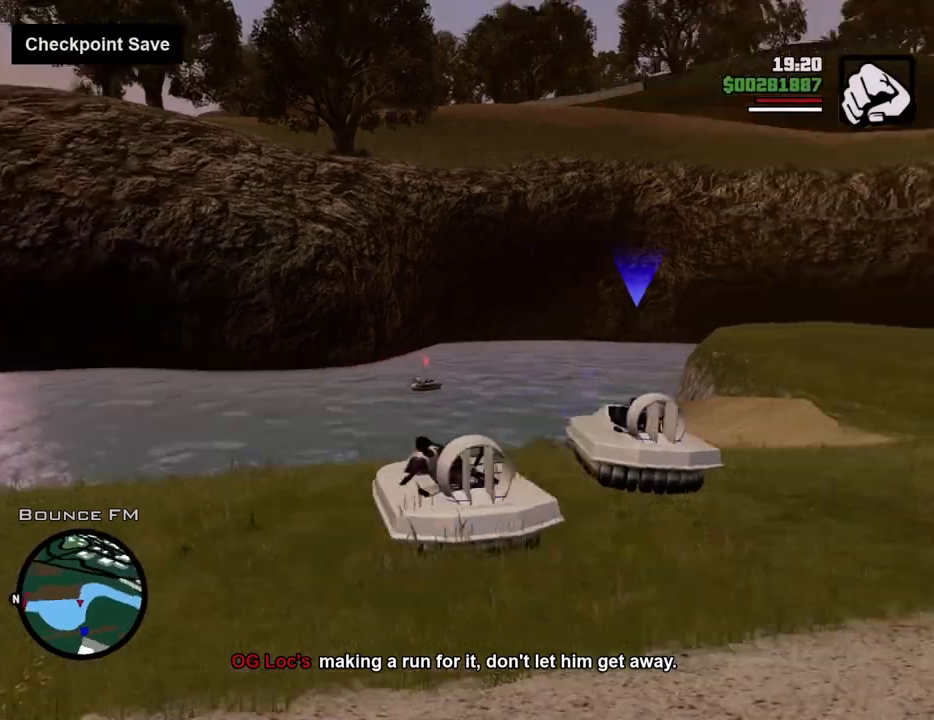
{"keys": ["d", "space", "w"], "mouse": [], "events": [[218, "d", "down"], [268, "space", "down"], [501, "w", "down"]]}
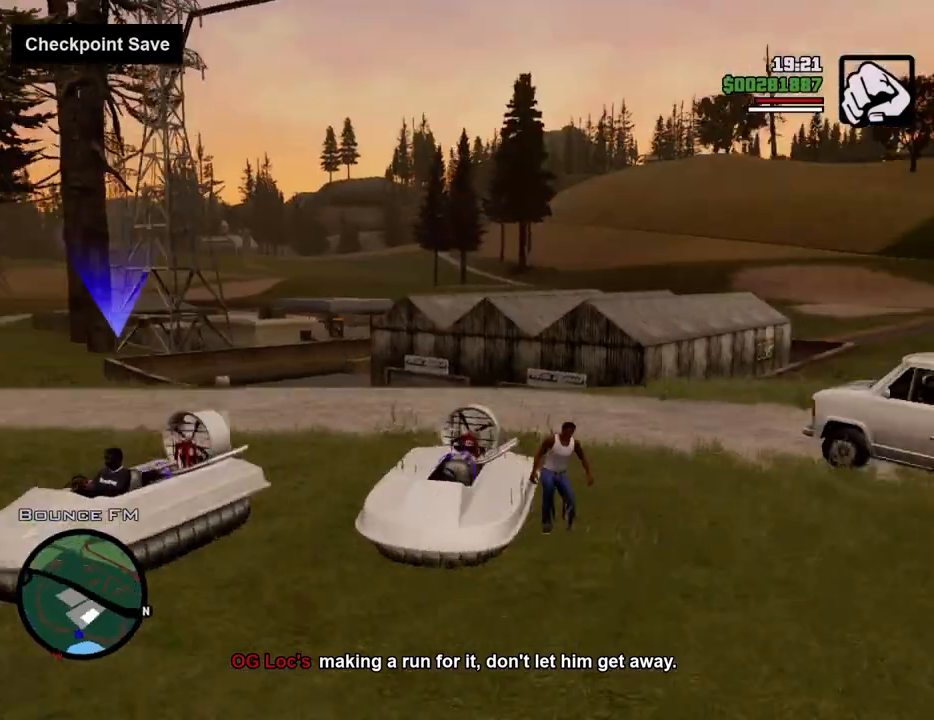
{"keys": ["d", "space", "w"], "mouse": [], "events": []}
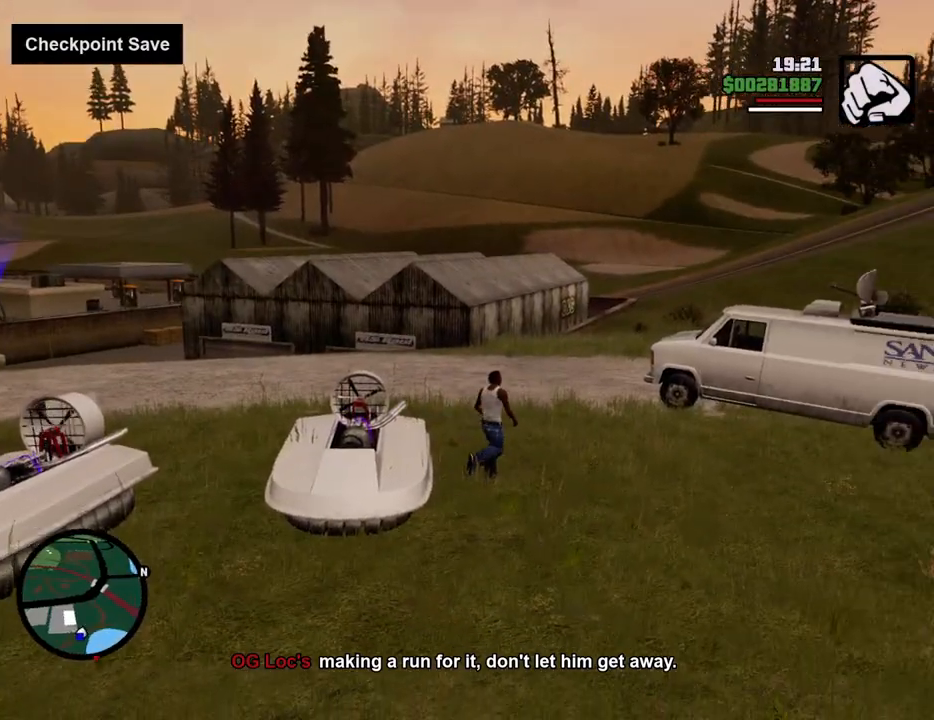
{"keys": ["d", "space", "w"], "mouse": [], "events": []}
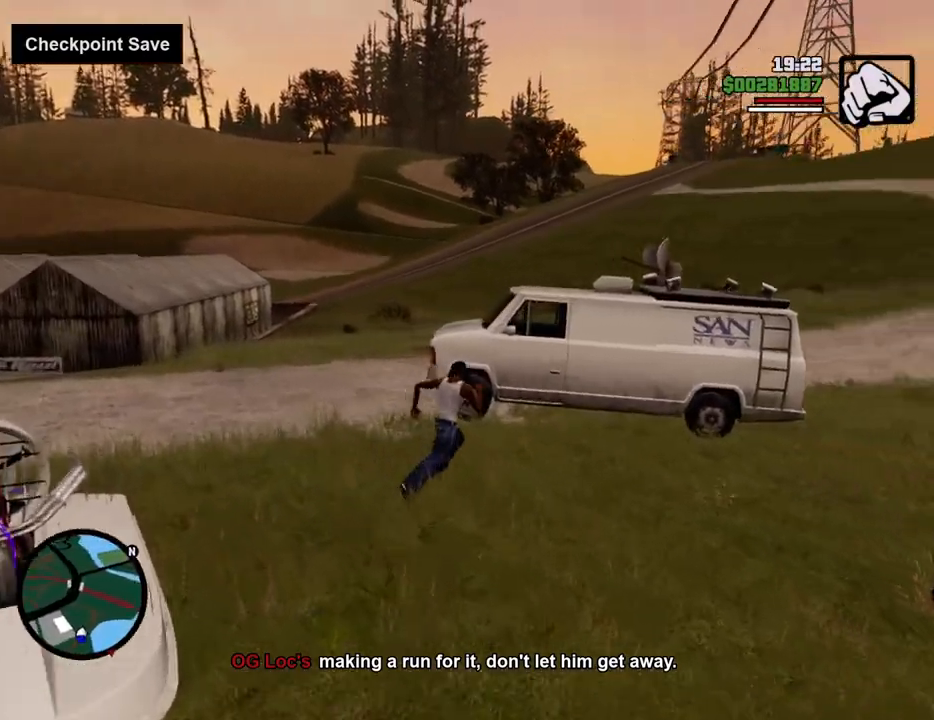
{"keys": [], "mouse": [], "events": [[34, "d", "up"], [134, "f", "down"], [217, "space", "up"], [267, "f", "up"], [267, "w", "up"], [317, "f", "down"], [418, "f", "up"]]}
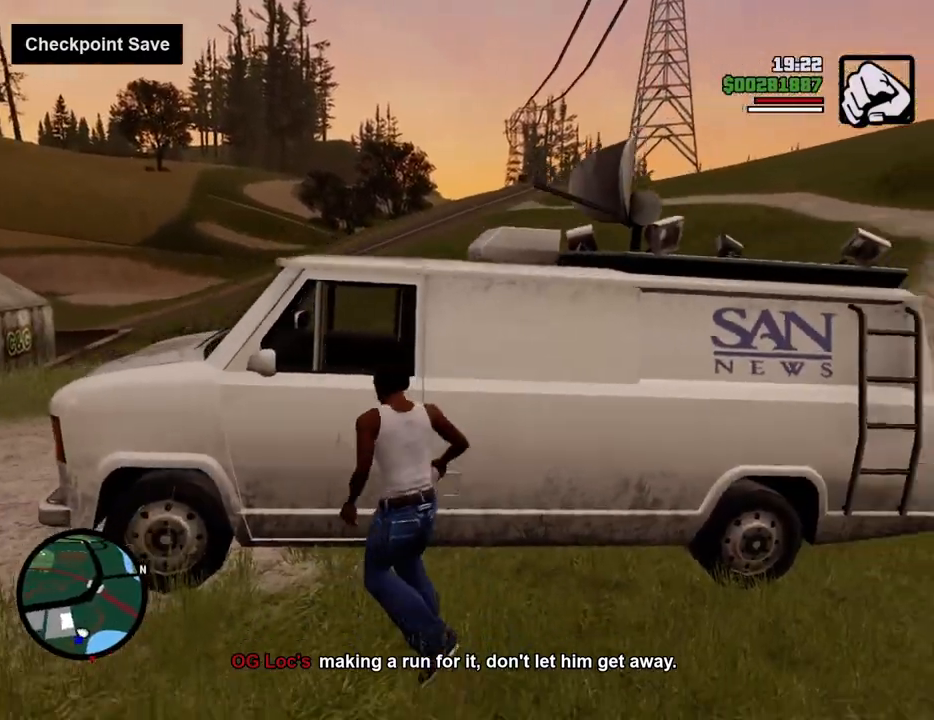
{"keys": [], "mouse": [], "events": []}
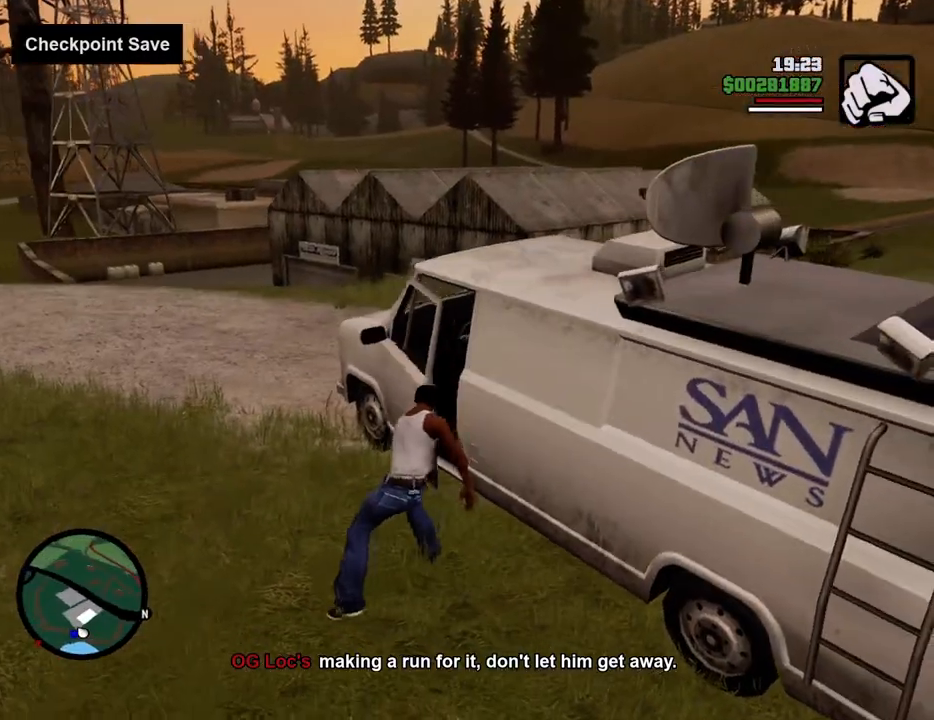
{"keys": [], "mouse": [], "events": []}
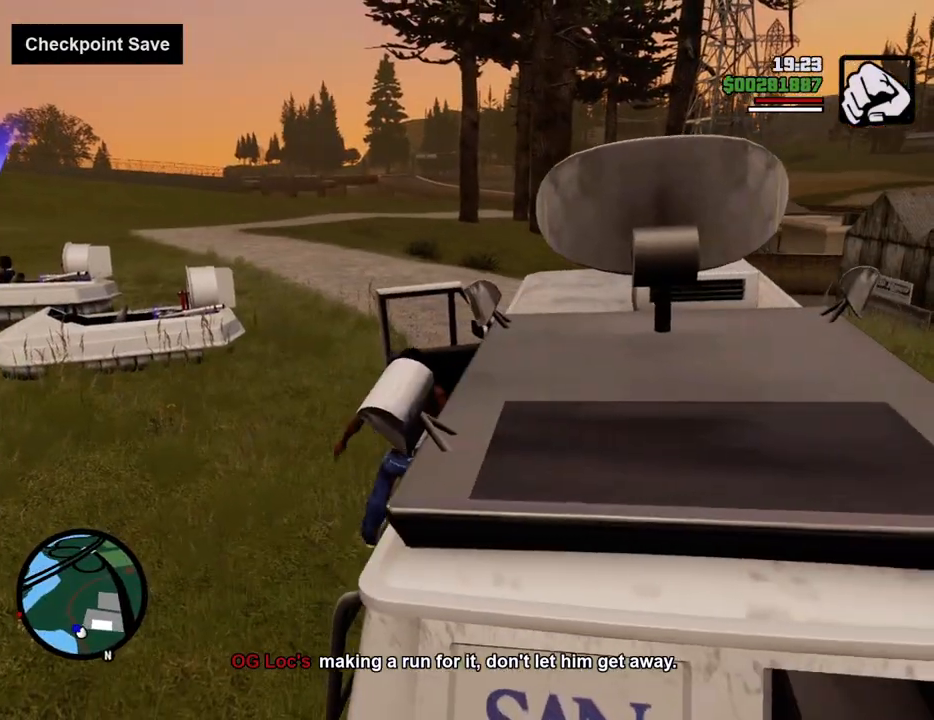
{"keys": ["6", "a", "shift", "w"], "mouse": [], "events": [[451, "6", "down"], [501, "a", "down"], [501, "shift", "down"], [501, "w", "down"]]}
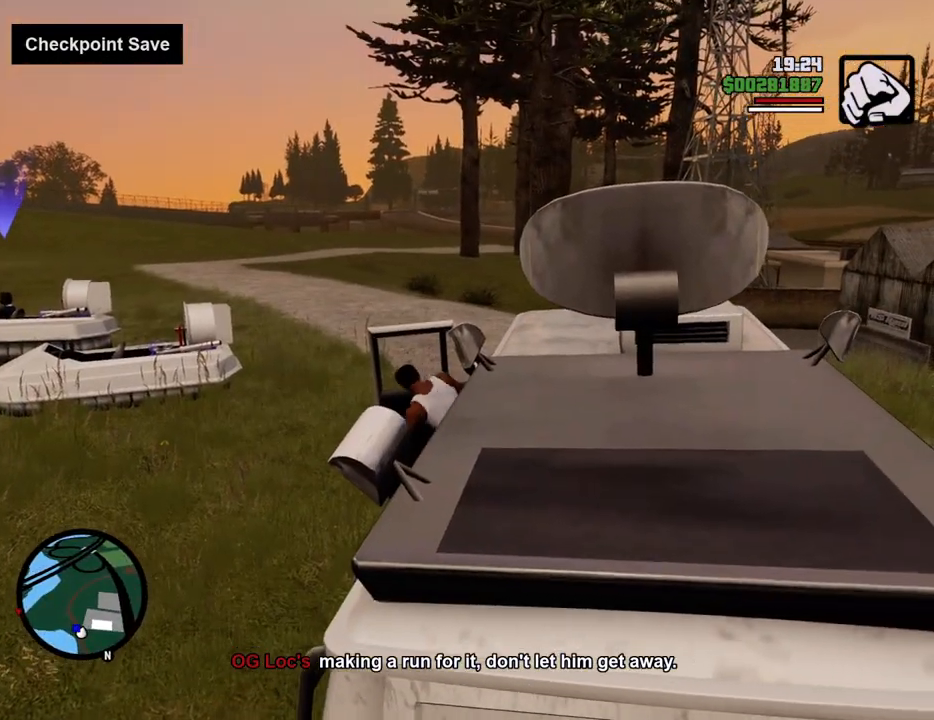
{"keys": ["6", "a", "shift", "w"], "mouse": [], "events": []}
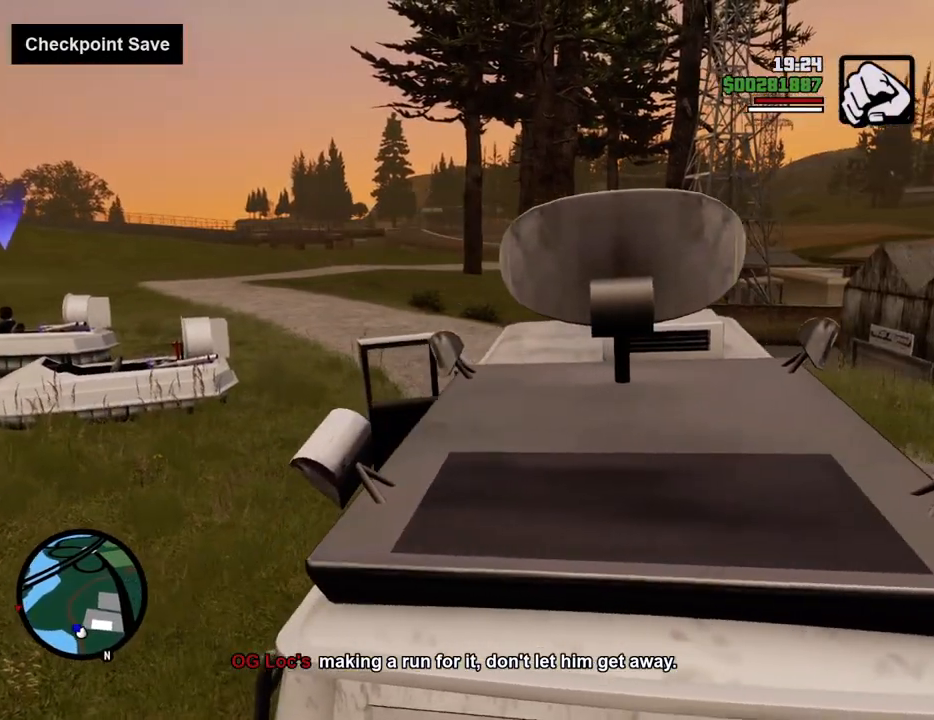
{"keys": ["6", "a", "shift", "w"], "mouse": [], "events": []}
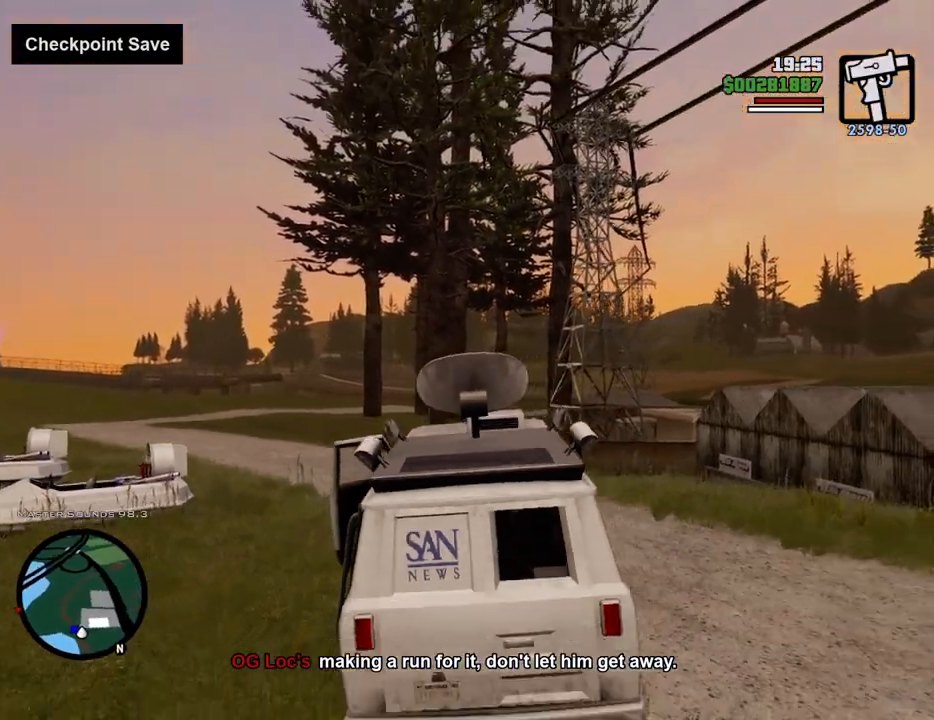
{"keys": ["w"], "mouse": [], "events": [[84, "shift", "up"], [167, "6", "up"], [501, "a", "up"]]}
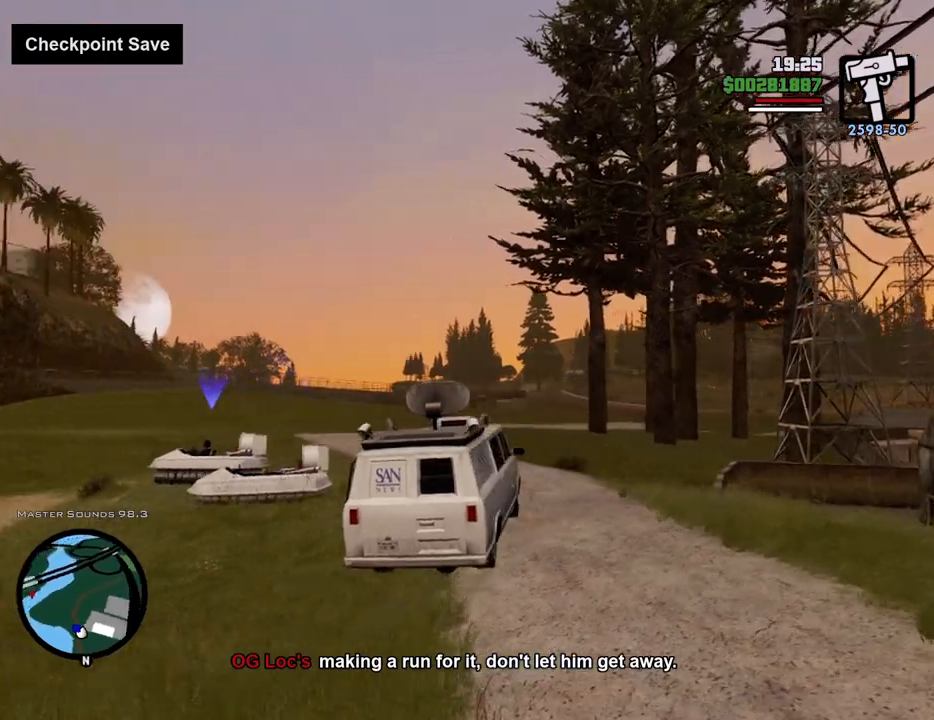
{"keys": ["w"], "mouse": [], "events": [[201, "a", "down"], [284, "a", "up"]]}
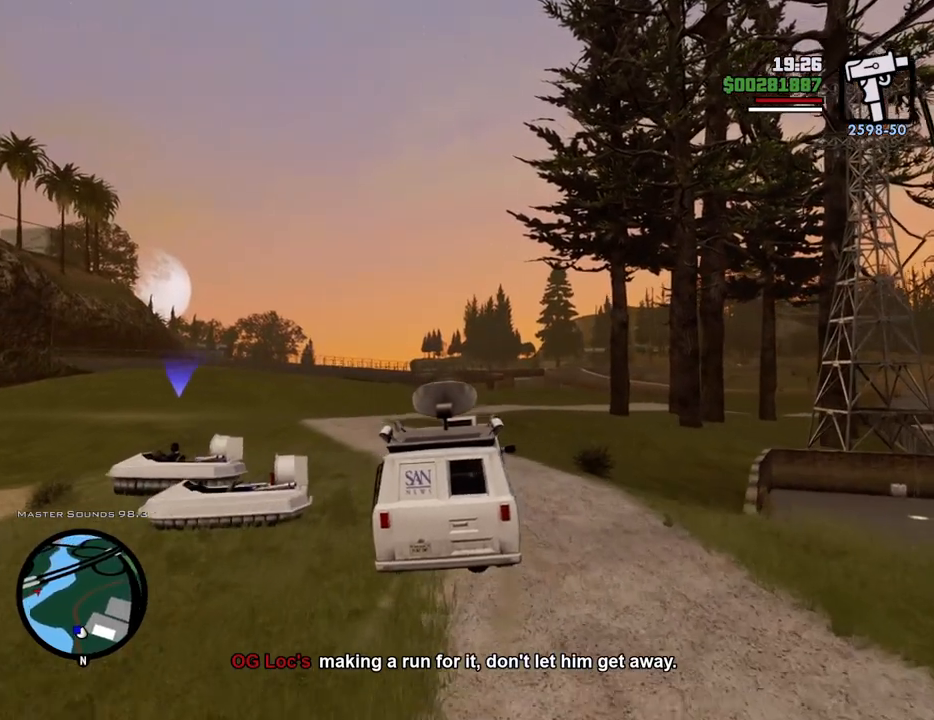
{"keys": ["w"], "mouse": [], "events": []}
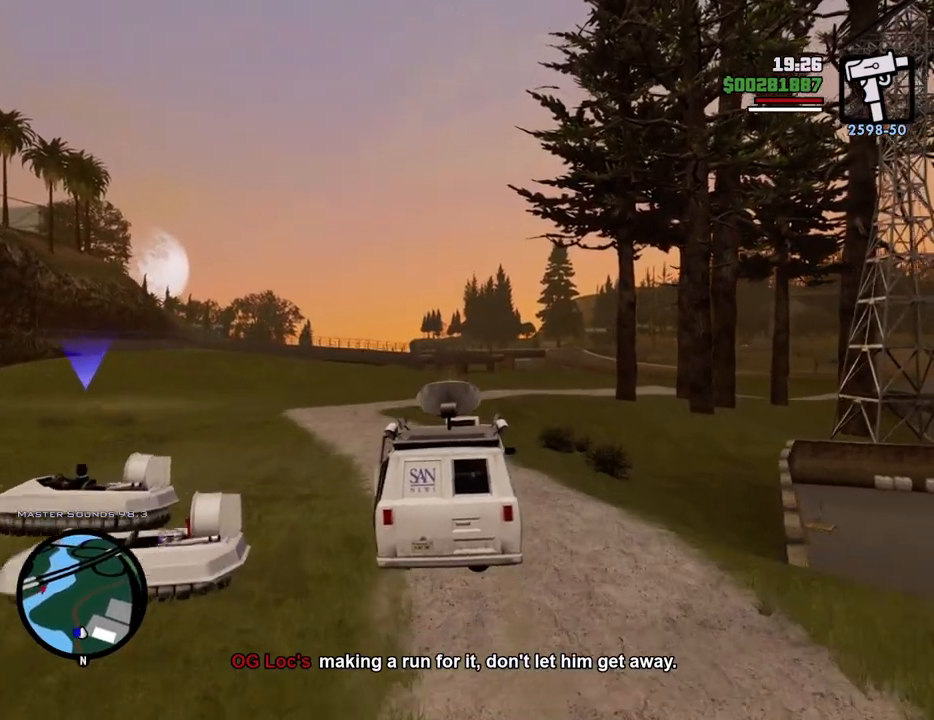
{"keys": ["w"], "mouse": [], "events": []}
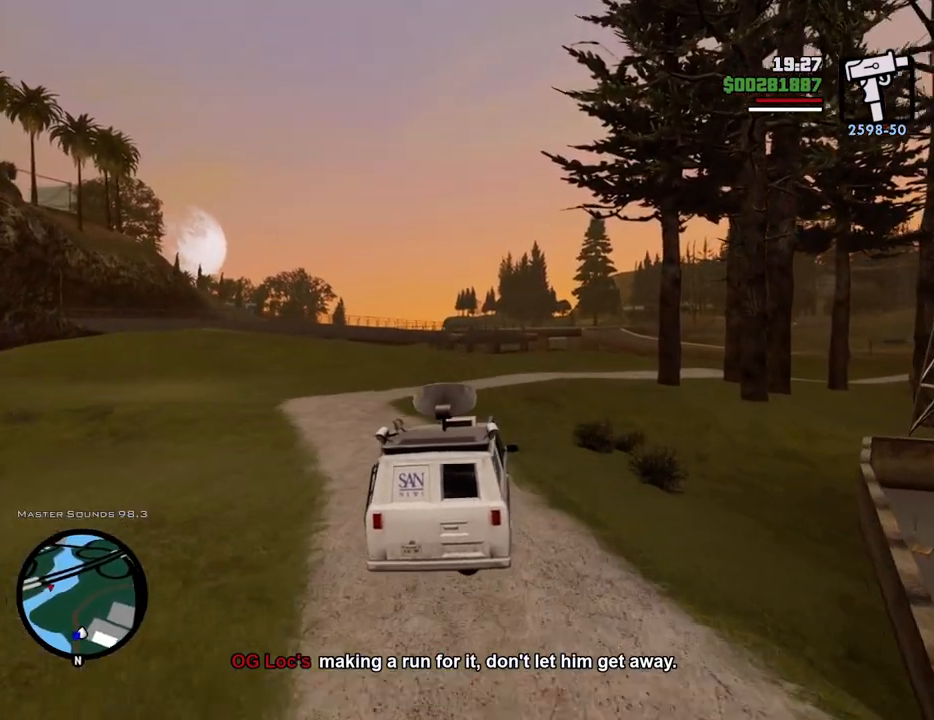
{"keys": ["w"], "mouse": [], "events": []}
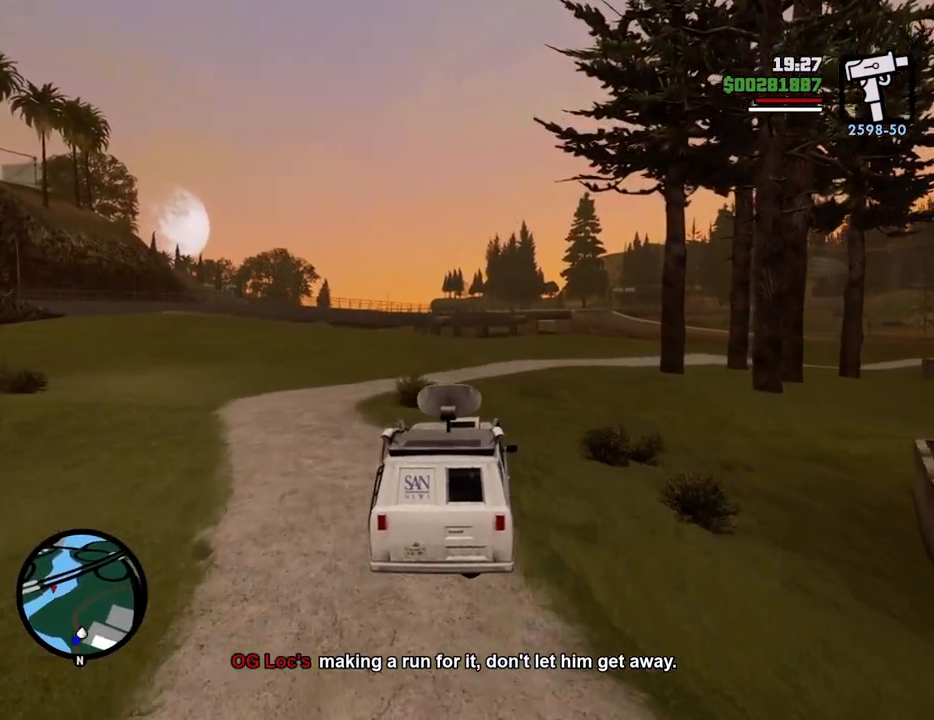
{"keys": ["w"], "mouse": [], "events": []}
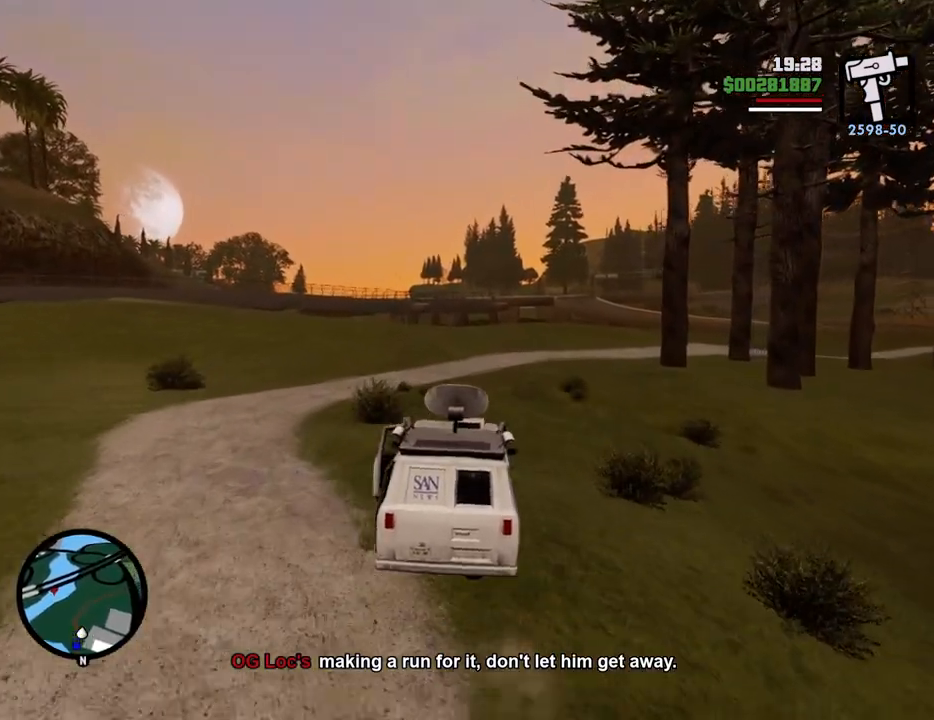
{"keys": ["w"], "mouse": [], "events": []}
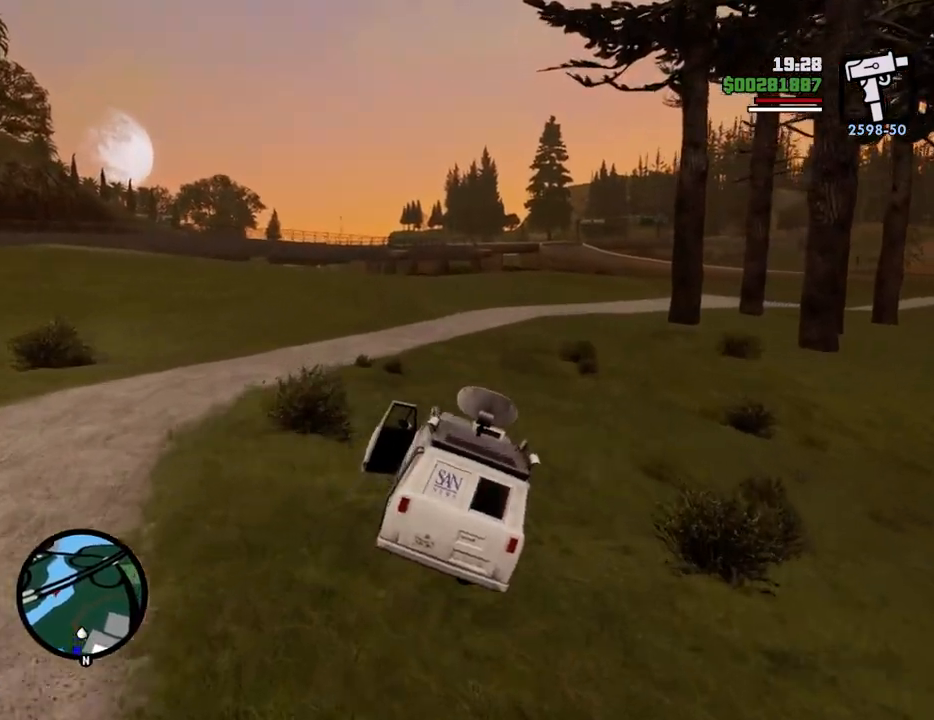
{"keys": ["w"], "mouse": [], "events": [[284, "d", "down"], [384, "d", "up"]]}
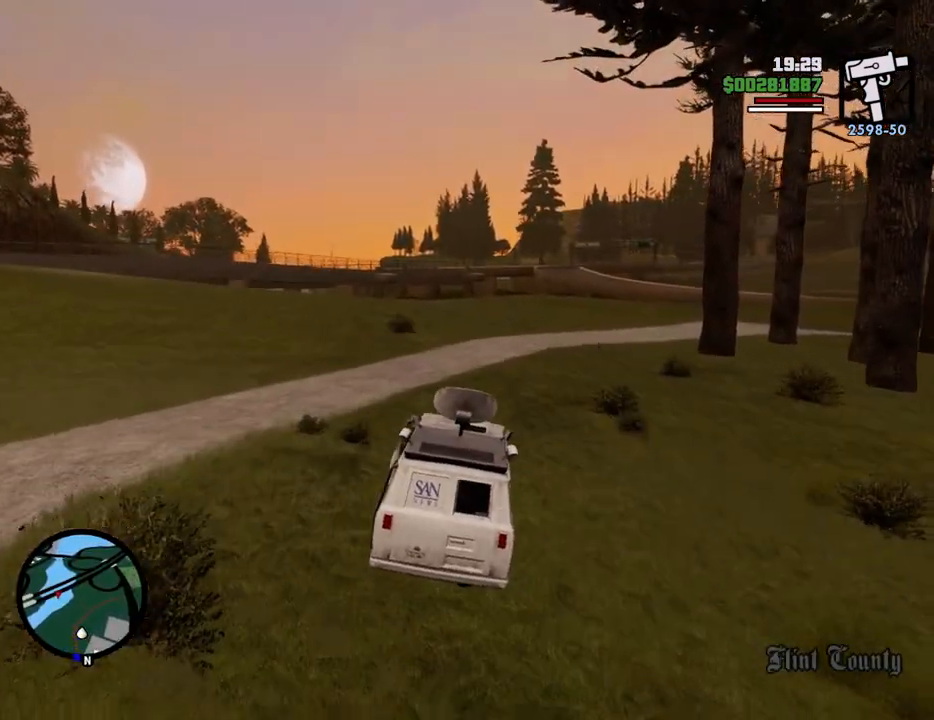
{"keys": ["6", "w"], "mouse": [], "events": [[250, "6", "down"], [350, "6", "up"], [434, "6", "down"]]}